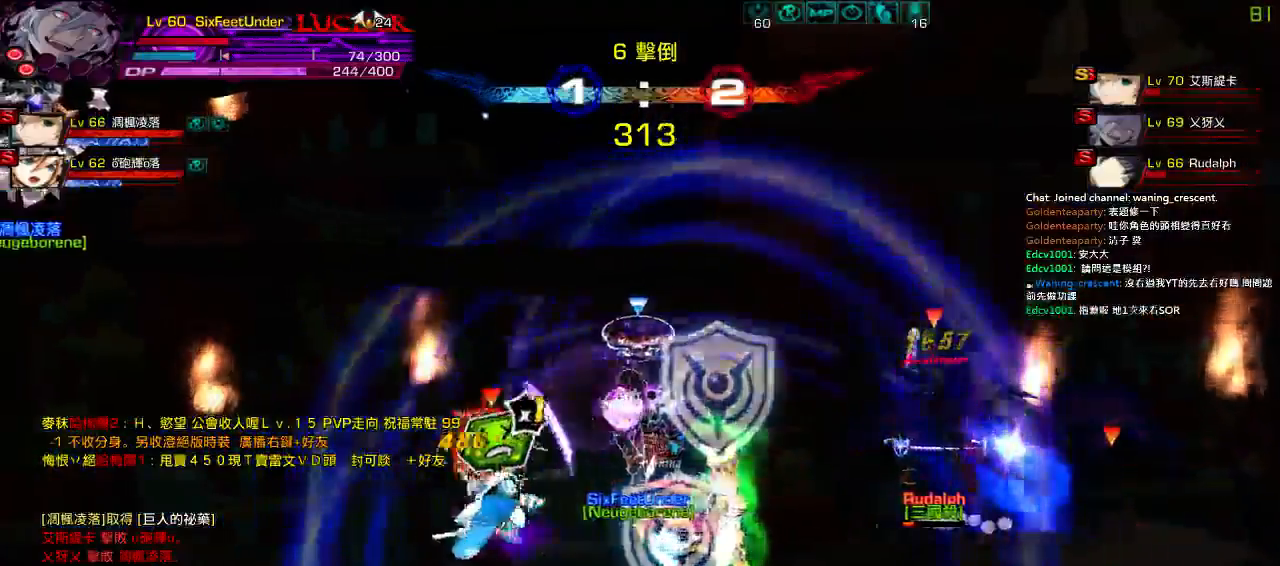
Gameplay with keyboard; each line is a JSON object with the keys held at the frame after it. "events" lists presses ("down") and releases ("up") of "a", "c", "ctrl", "d", "down", "e", "left", "q", "r", "right", "s", "space", "up", "w", "x" and "z" between this image and that frame as [ms after this image, input, new state], when the widget could be followed in between. No other keys are recorded. Mouse input is not recorded.
{"keys": ["left", "right"], "events": [[17, "c", "up"], [17, "left", "up"], [84, "c", "down"], [150, "c", "up"], [250, "right", "up"], [384, "c", "down"], [384, "left", "down"], [450, "c", "up"], [450, "right", "down"]]}
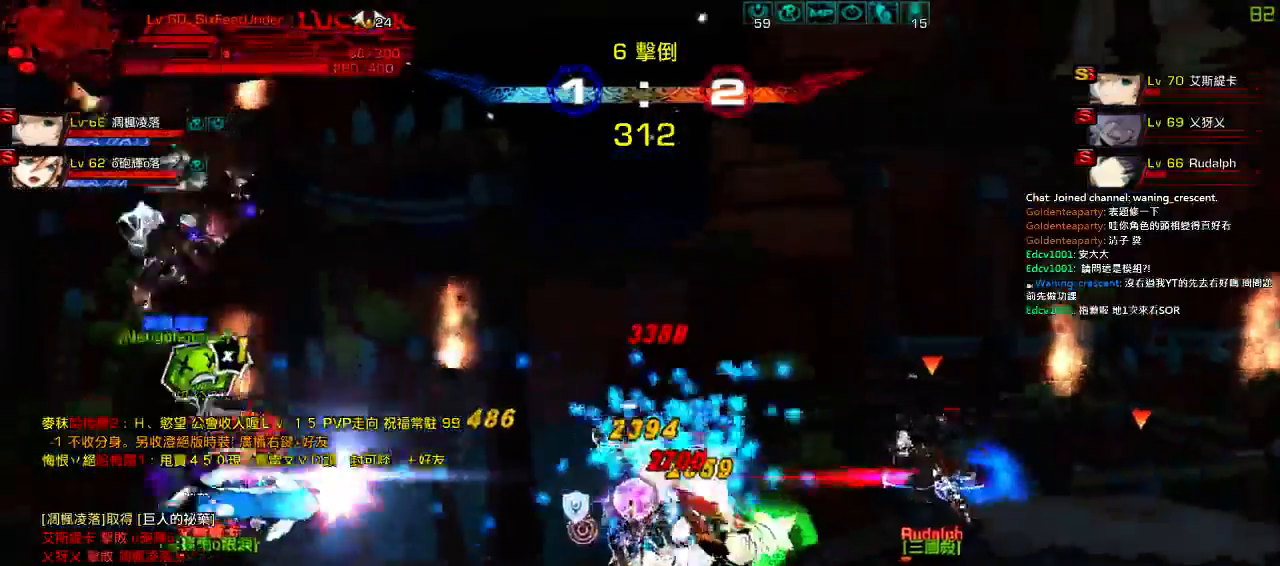
{"keys": ["c", "right"], "events": [[17, "c", "down"], [84, "left", "up"], [117, "c", "up"], [184, "c", "down"], [250, "c", "up"], [317, "c", "down"], [417, "c", "up"], [467, "c", "down"]]}
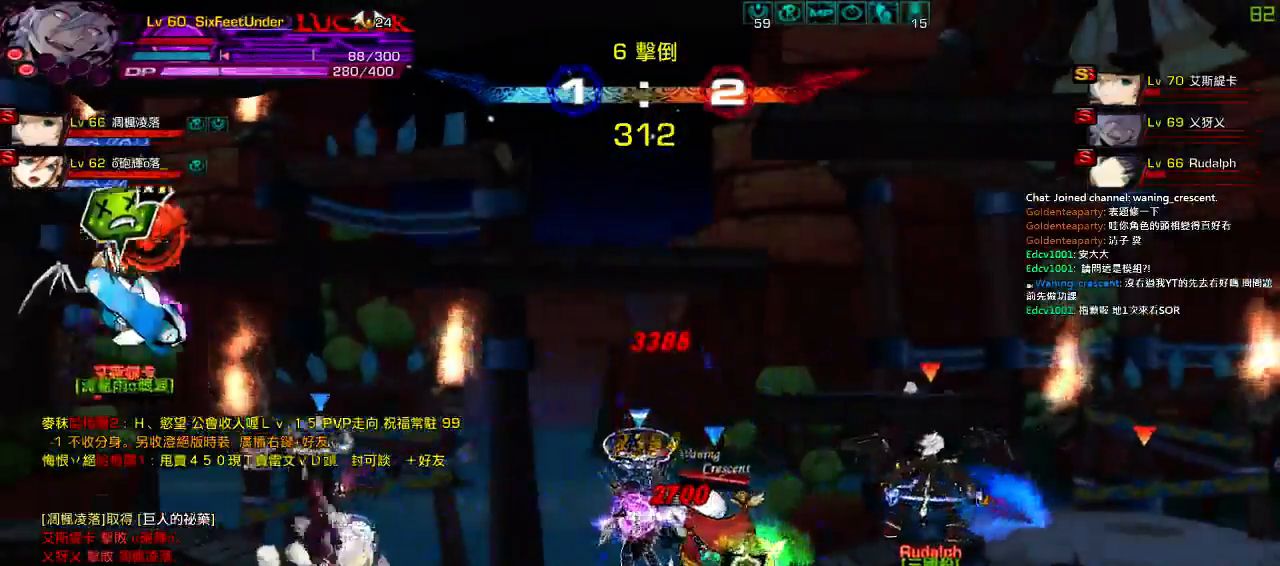
{"keys": [], "events": [[34, "c", "up"], [100, "c", "down"], [200, "c", "up"], [267, "c", "down"], [334, "c", "up"], [400, "right", "up"]]}
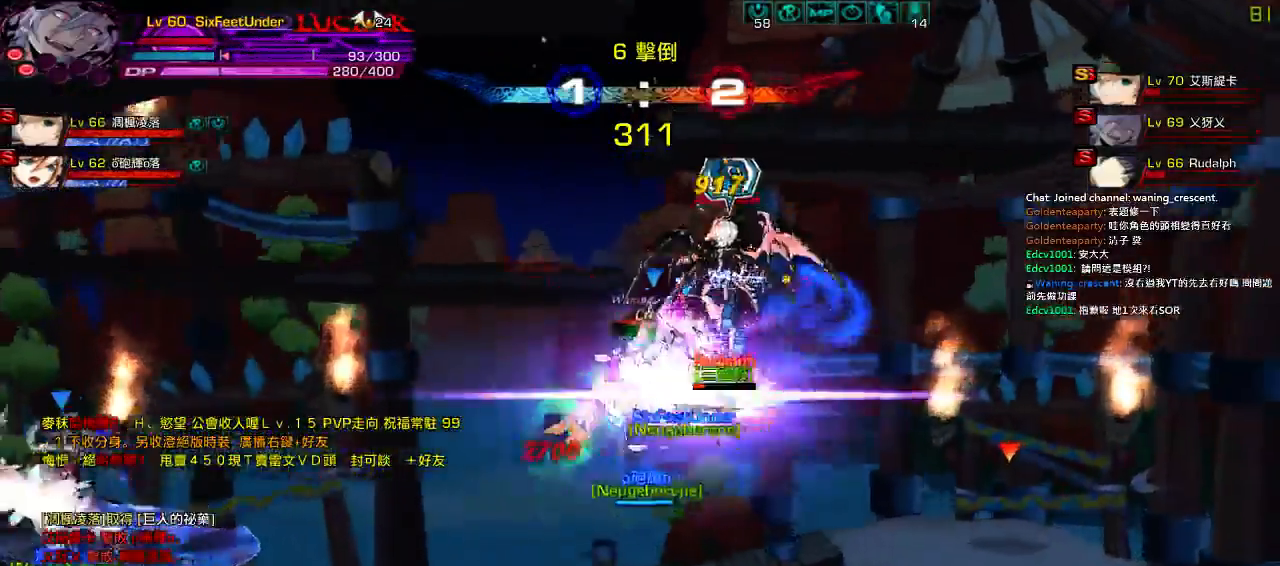
{"keys": [], "events": [[34, "x", "down"], [134, "x", "up"], [234, "x", "down"], [334, "x", "up"]]}
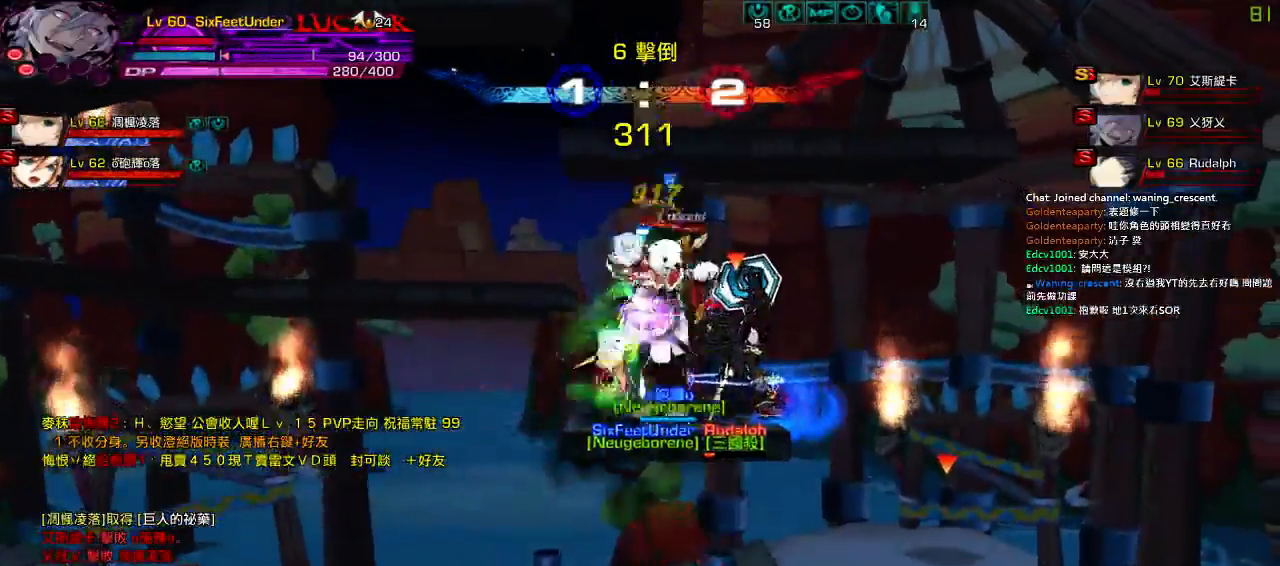
{"keys": ["down", "right", "x"], "events": [[200, "right", "down"], [267, "right", "up"], [334, "right", "down"], [367, "down", "down"], [467, "x", "down"]]}
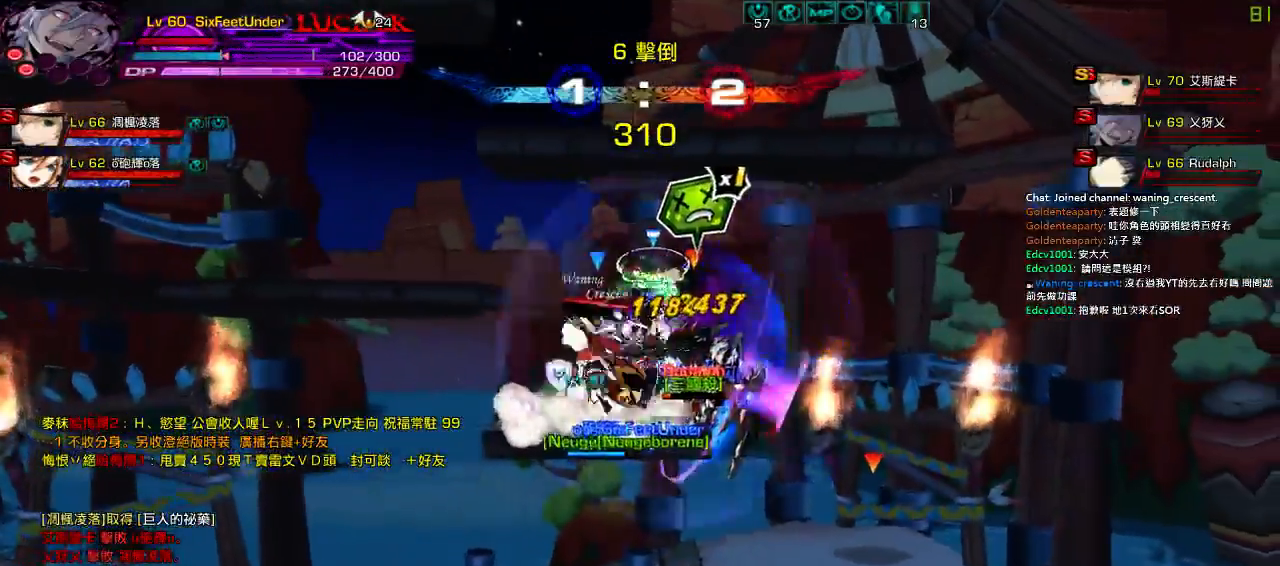
{"keys": ["x"], "events": [[67, "x", "up"], [134, "x", "down"], [200, "x", "up"], [300, "down", "up"], [300, "x", "down"], [334, "right", "up"], [400, "x", "up"], [467, "x", "down"]]}
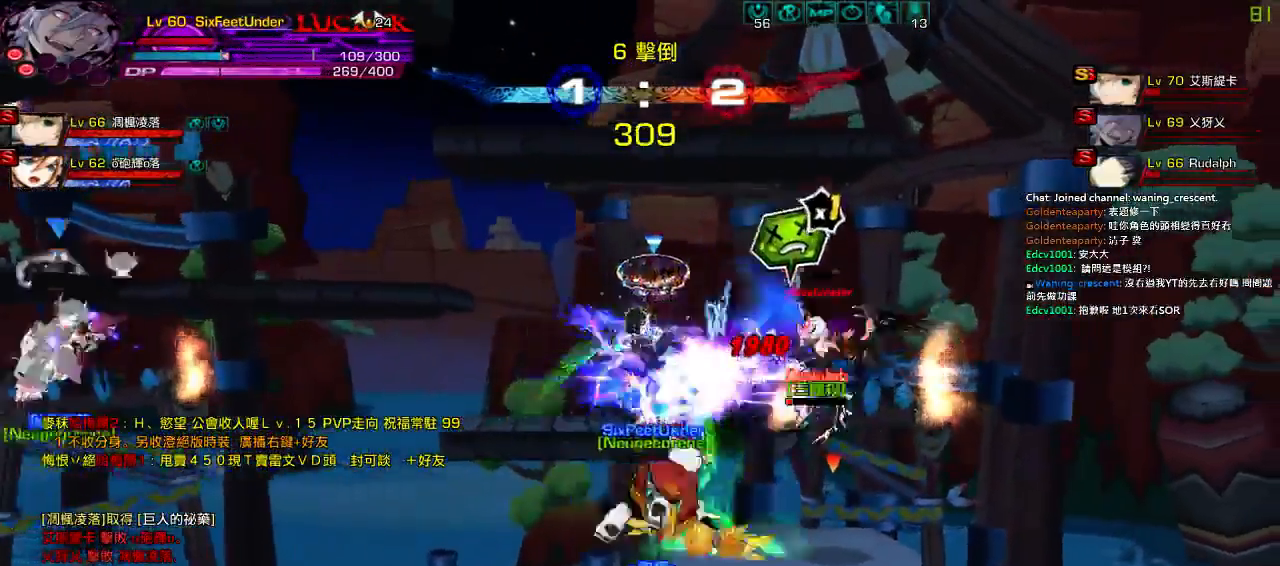
{"keys": ["right"], "events": [[300, "x", "up"], [367, "right", "down"], [400, "z", "down"], [500, "z", "up"]]}
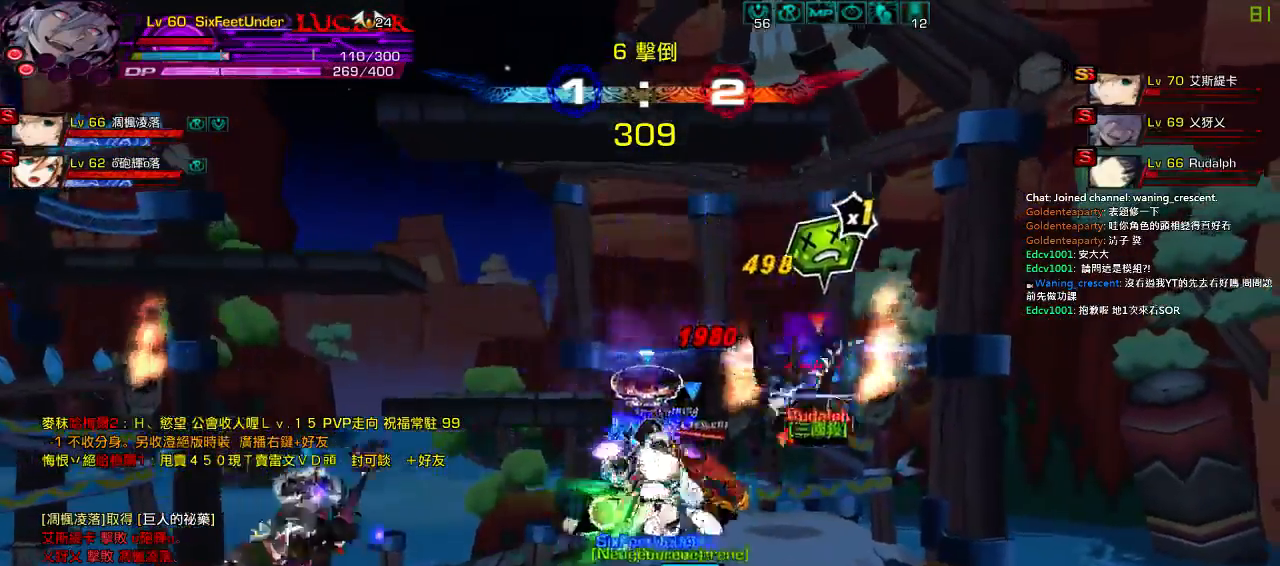
{"keys": [], "events": [[284, "up", "down"], [384, "left", "down"], [484, "left", "up"], [484, "right", "up"], [484, "up", "up"]]}
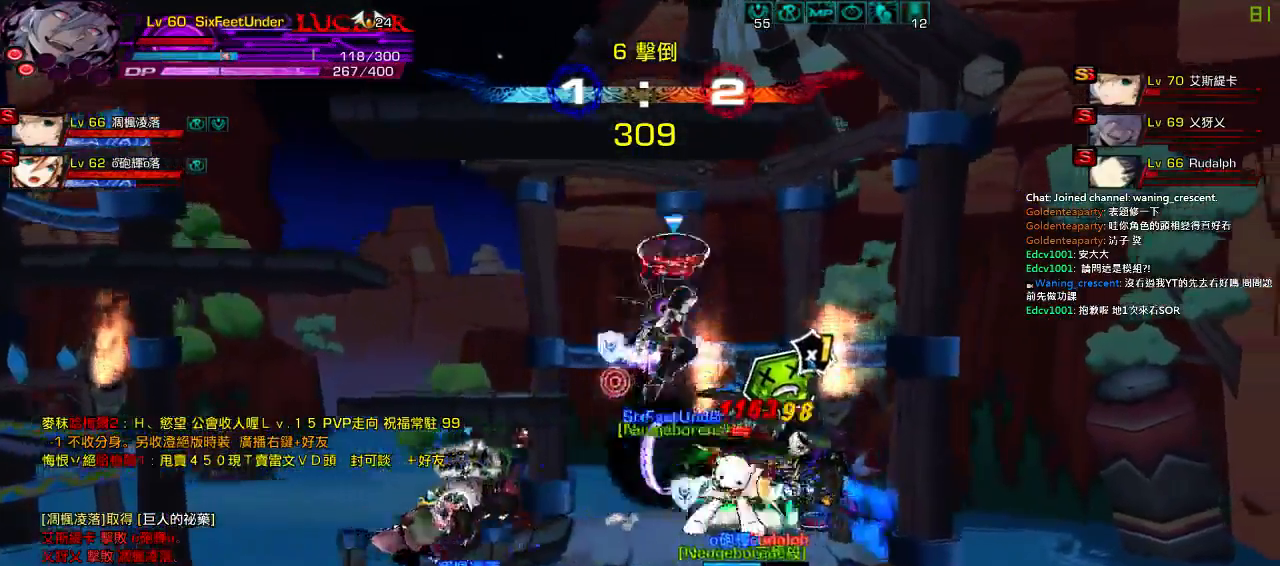
{"keys": ["left"], "events": [[50, "left", "down"], [117, "up", "down"], [217, "left", "up"], [217, "up", "up"], [267, "down", "down"], [317, "right", "down"], [384, "z", "down"], [417, "right", "up"], [450, "down", "up"], [484, "left", "down"], [484, "z", "up"]]}
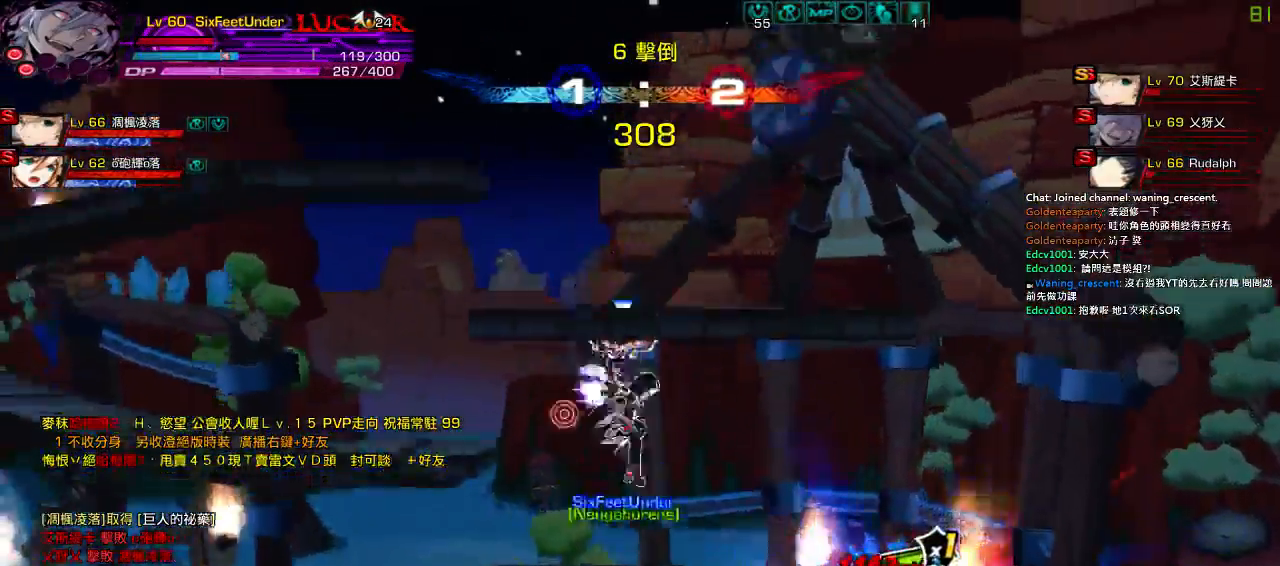
{"keys": ["ctrl"], "events": [[117, "ctrl", "down"], [217, "ctrl", "up"], [217, "left", "up"], [284, "ctrl", "down"], [350, "ctrl", "up"], [450, "ctrl", "down"]]}
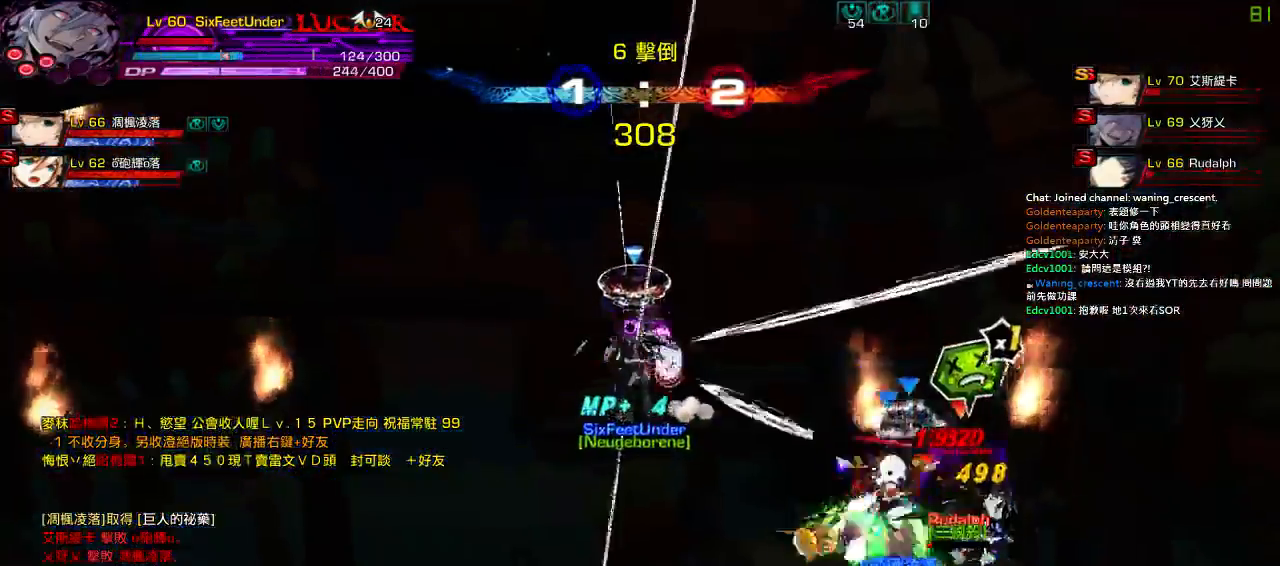
{"keys": ["right"], "events": [[50, "ctrl", "up"], [250, "left", "down"], [284, "up", "down"], [317, "right", "down"], [350, "left", "up"], [417, "right", "up"], [417, "up", "up"], [484, "right", "down"]]}
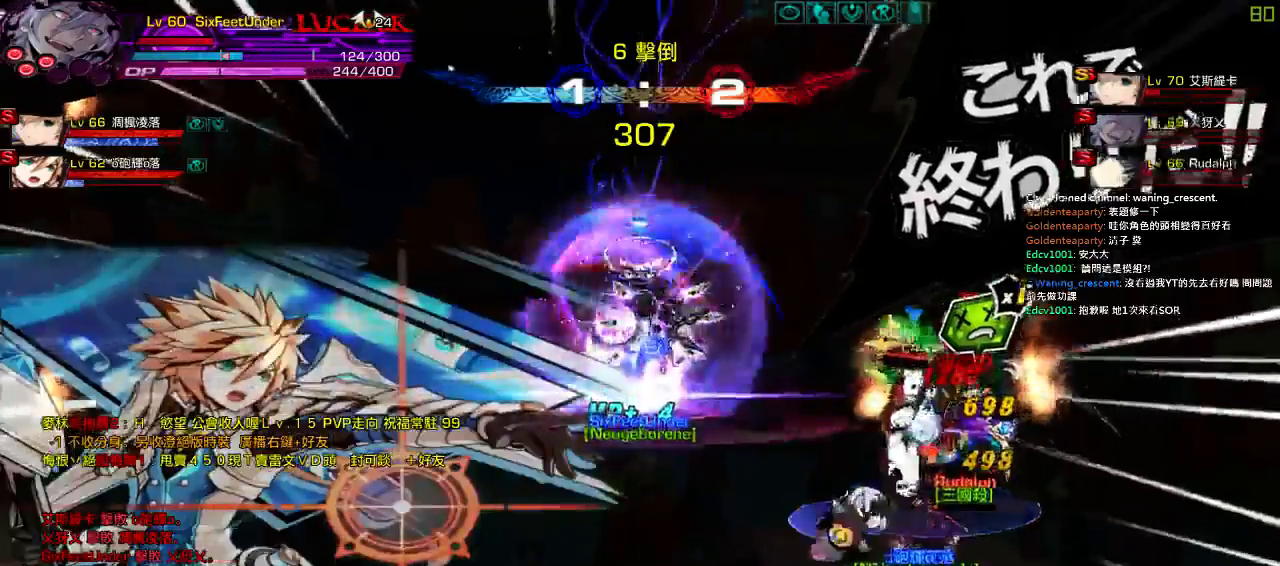
{"keys": ["right"], "events": [[50, "up", "down"], [117, "right", "up"], [184, "up", "up"], [450, "right", "down"]]}
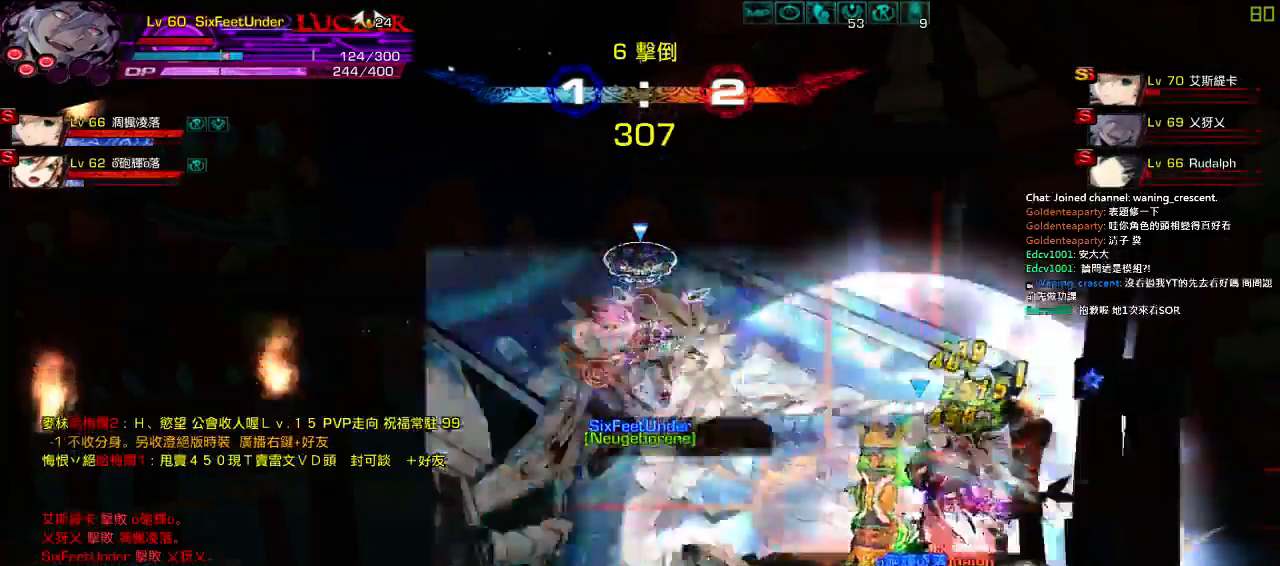
{"keys": ["down", "right"], "events": [[434, "down", "down"]]}
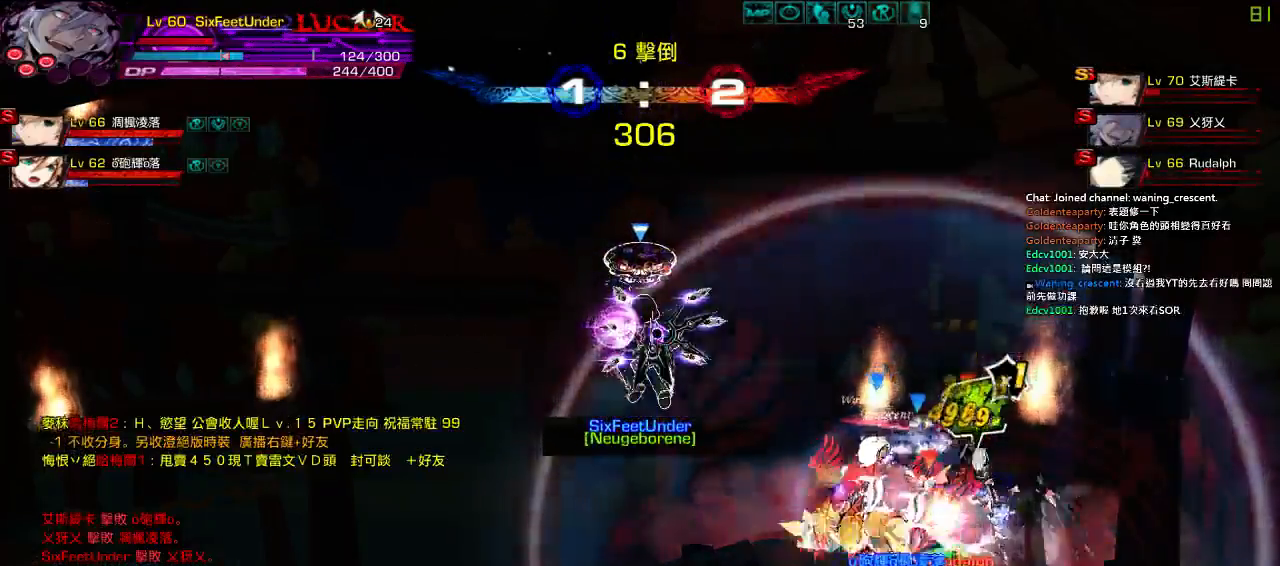
{"keys": ["down", "right", "z"], "events": [[34, "z", "down"], [134, "down", "up"], [200, "z", "up"], [367, "down", "down"], [467, "z", "down"]]}
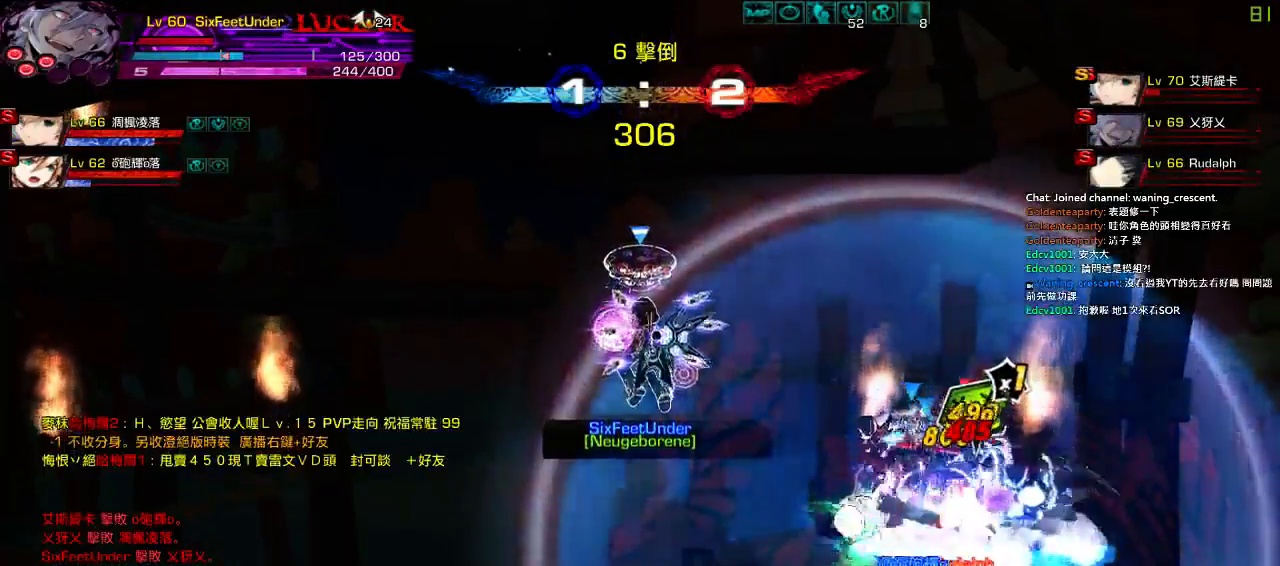
{"keys": ["right"], "events": [[100, "down", "up"], [100, "z", "up"]]}
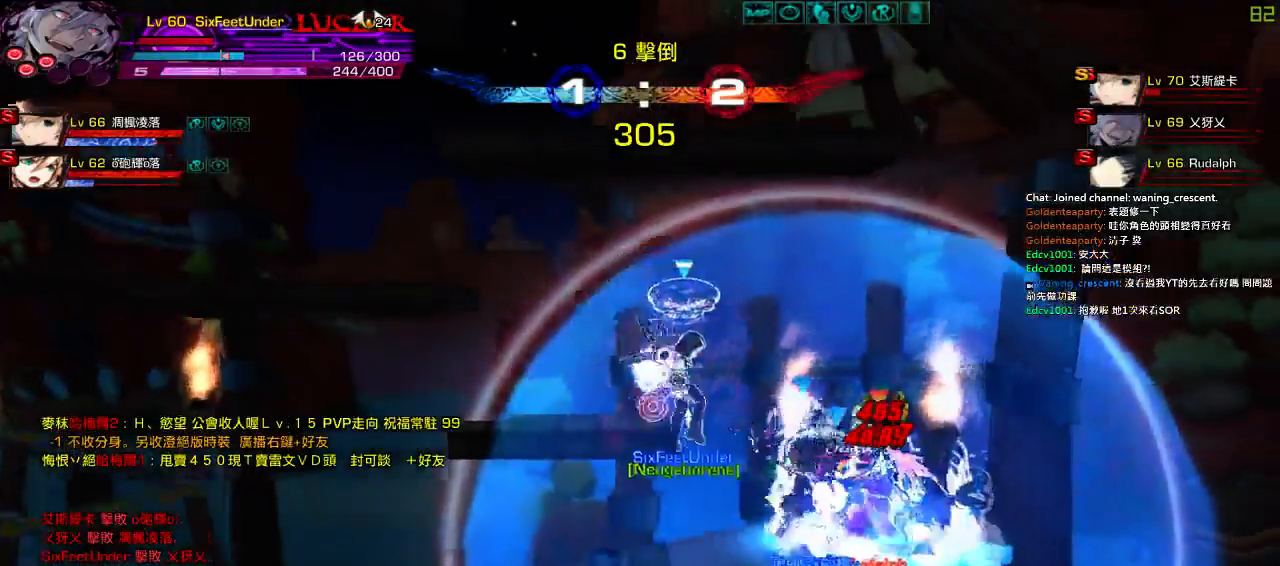
{"keys": [], "events": [[34, "right", "up"]]}
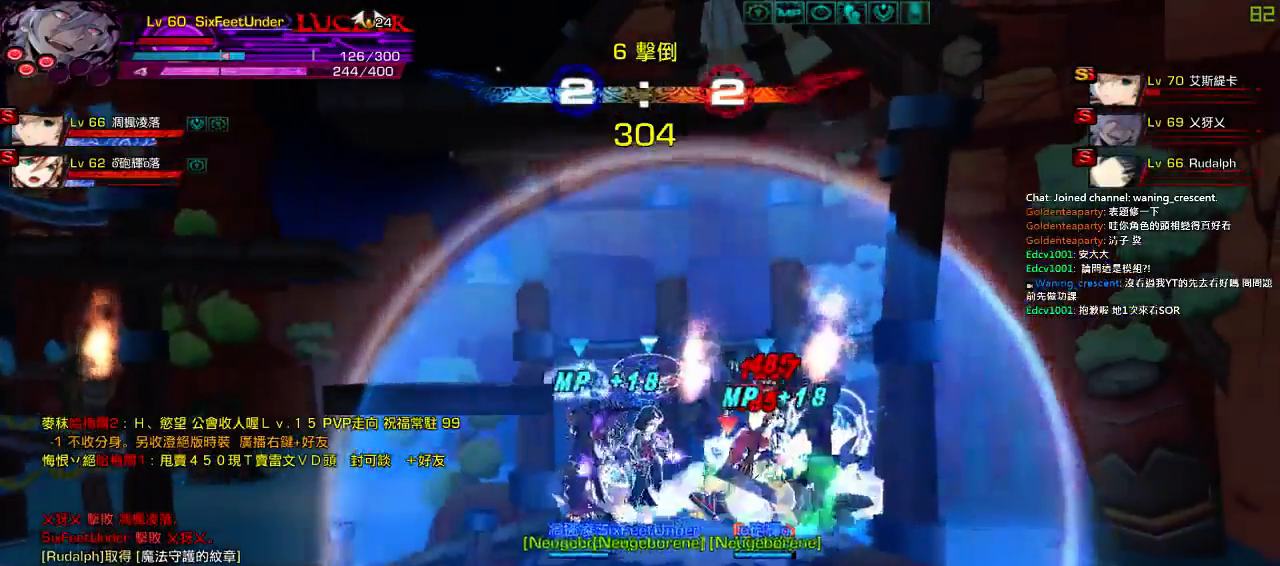
{"keys": [], "events": []}
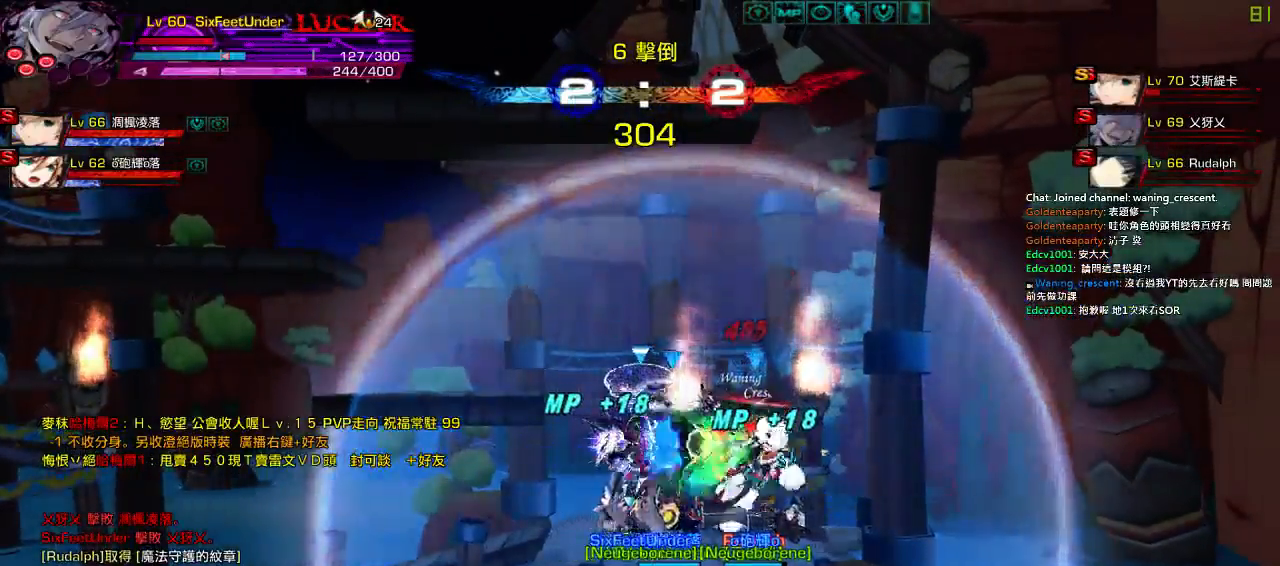
{"keys": ["down"], "events": [[84, "right", "down"], [117, "up", "down"], [150, "left", "down"], [150, "right", "up"], [184, "up", "up"], [217, "left", "up"], [284, "left", "down"], [317, "up", "down"], [417, "left", "up"], [417, "up", "up"], [484, "down", "down"]]}
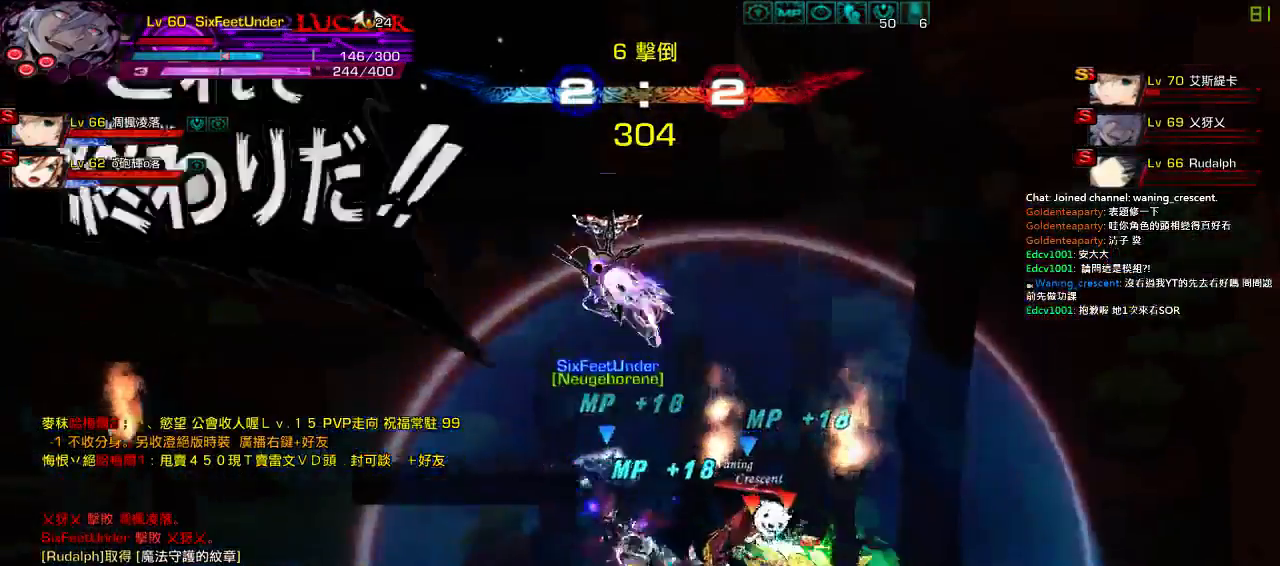
{"keys": [], "events": [[17, "right", "down"], [117, "left", "down"], [150, "down", "up"], [150, "right", "up"], [217, "left", "up"], [284, "left", "down"], [384, "left", "up"]]}
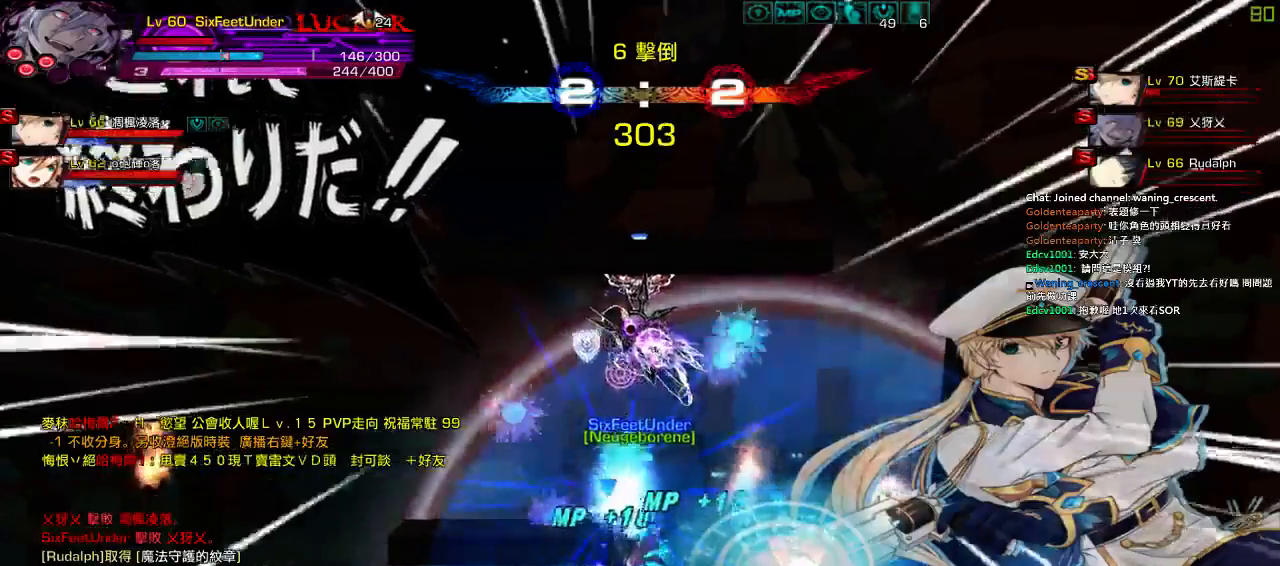
{"keys": ["right"], "events": [[134, "down", "down"], [134, "right", "down"], [434, "down", "up"]]}
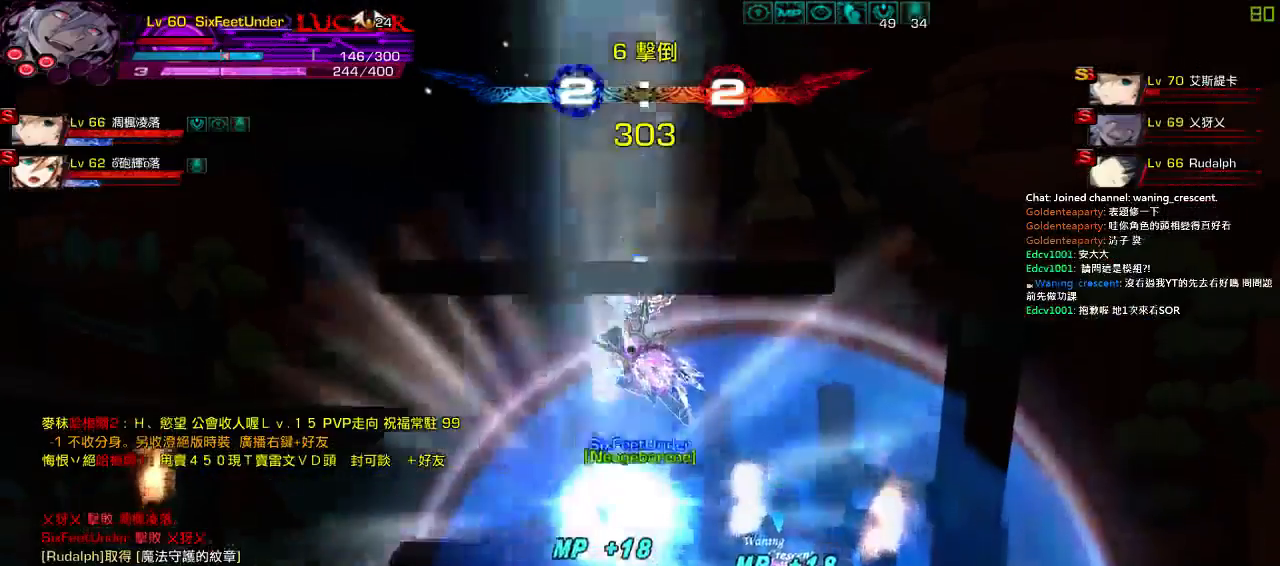
{"keys": [], "events": [[134, "right", "up"]]}
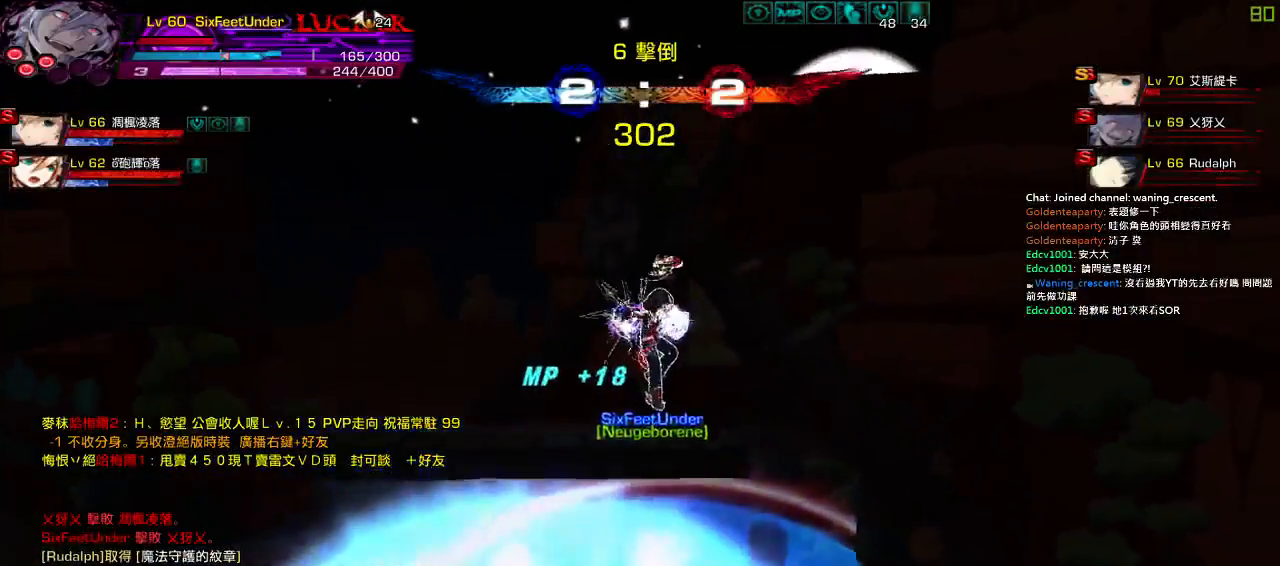
{"keys": ["left"], "events": [[217, "up", "down"], [267, "left", "down"], [334, "left", "up"], [334, "up", "up"], [400, "left", "down"]]}
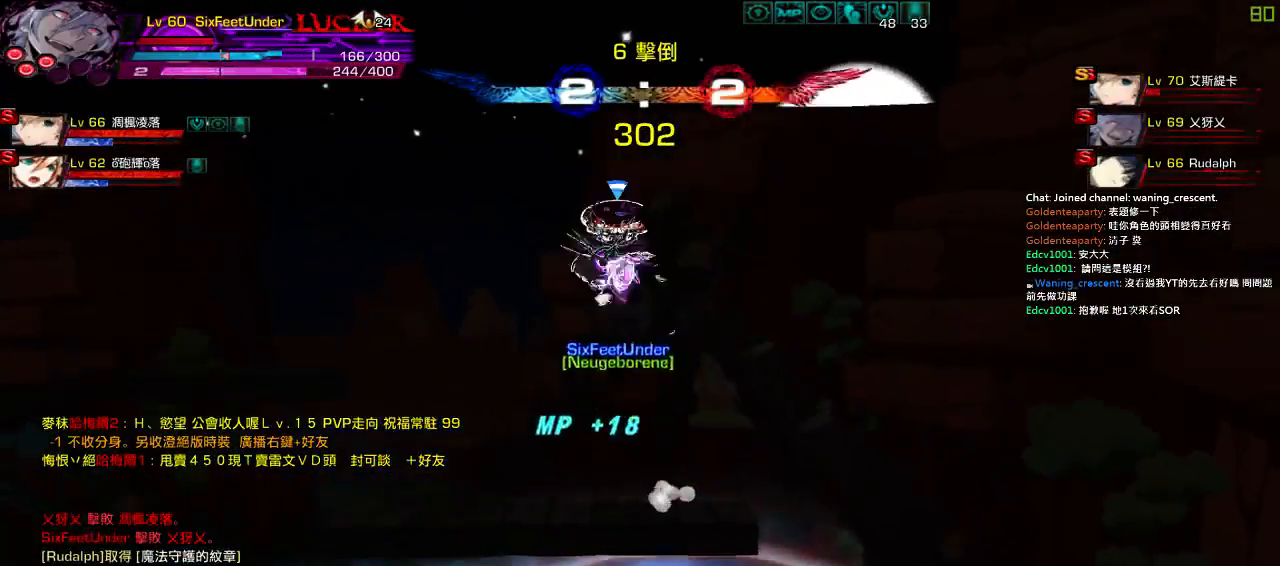
{"keys": ["left"], "events": [[100, "up", "down"], [334, "up", "up"]]}
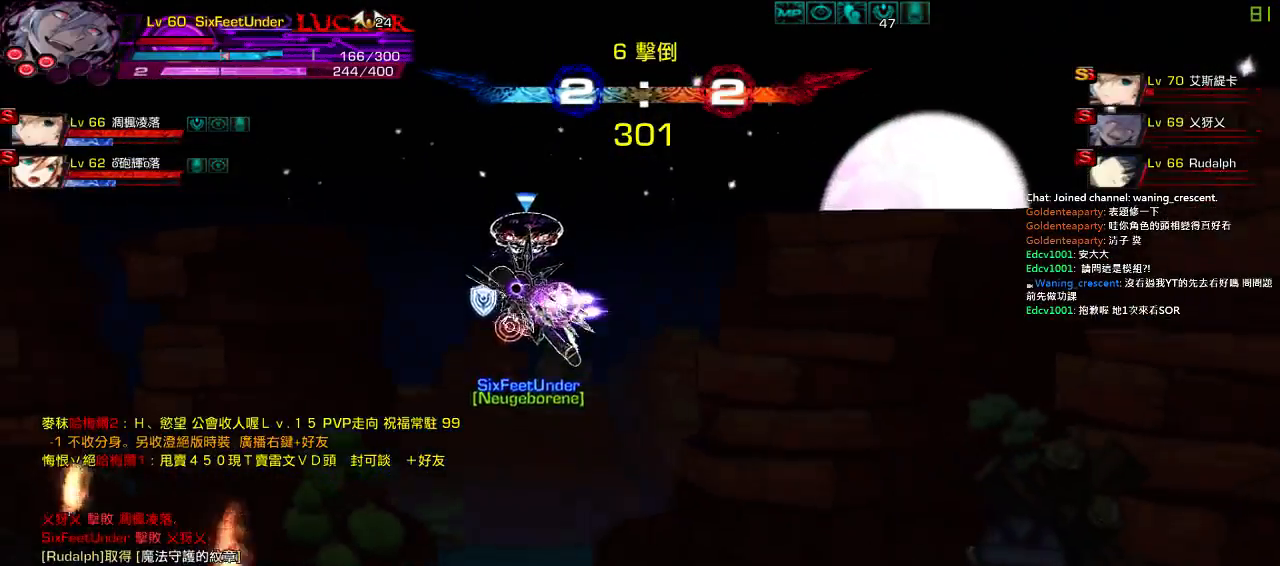
{"keys": ["left", "up"], "events": [[300, "up", "down"], [400, "up", "up"], [450, "up", "down"]]}
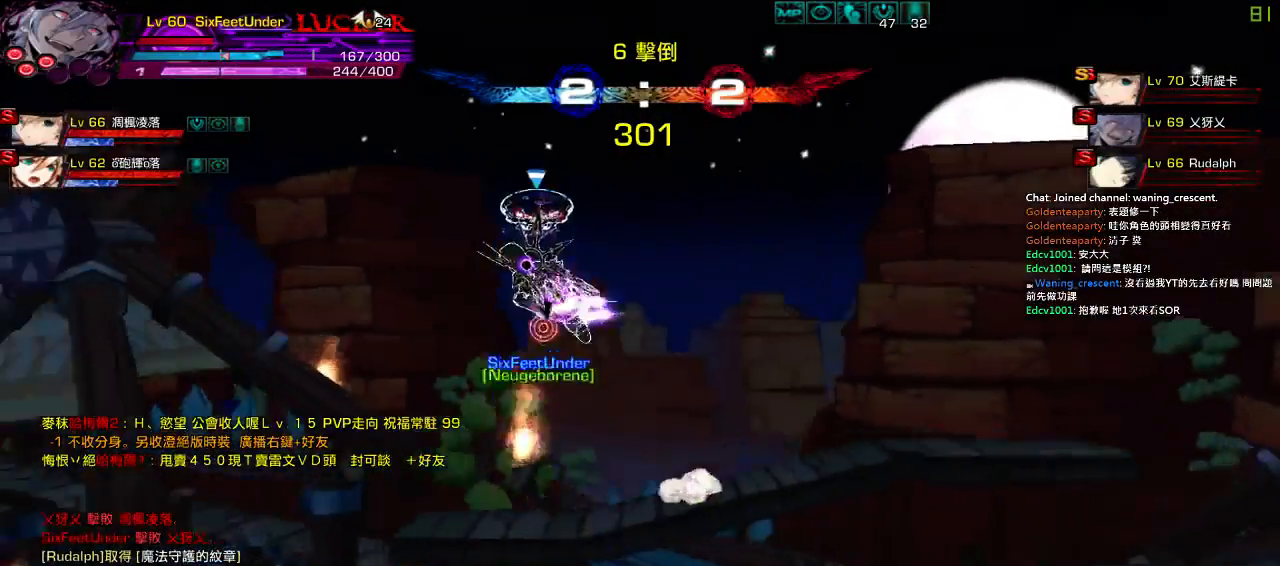
{"keys": ["left"], "events": [[84, "up", "up"], [217, "down", "down"], [484, "down", "up"]]}
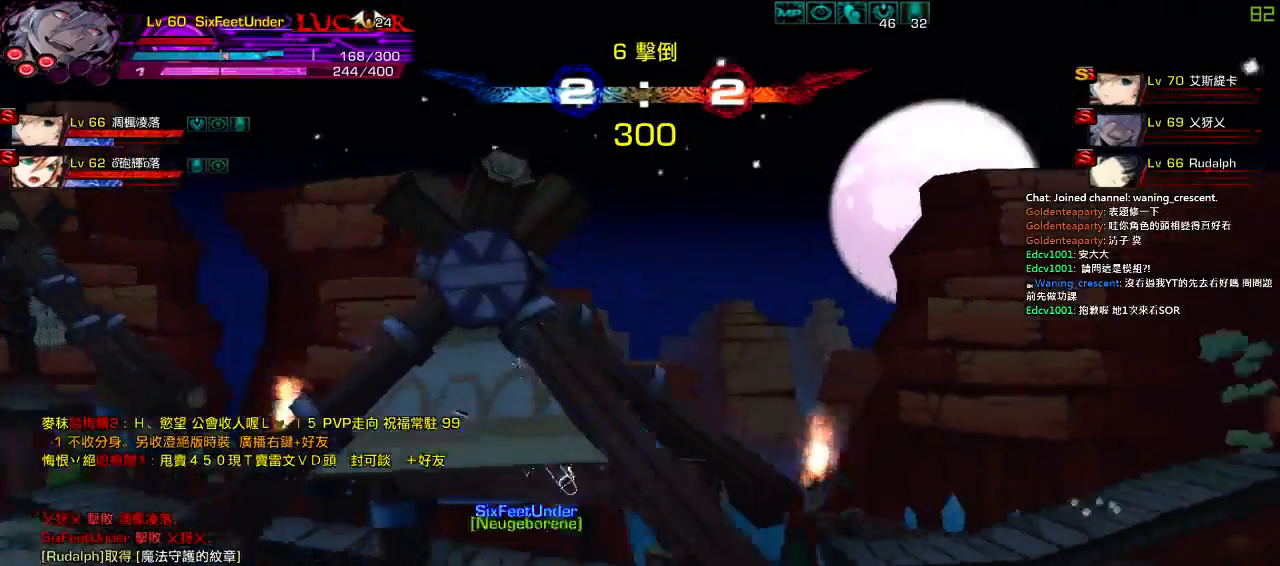
{"keys": ["down", "right"], "events": [[17, "left", "up"], [17, "right", "down"], [84, "right", "up"], [184, "right", "down"], [250, "down", "down"]]}